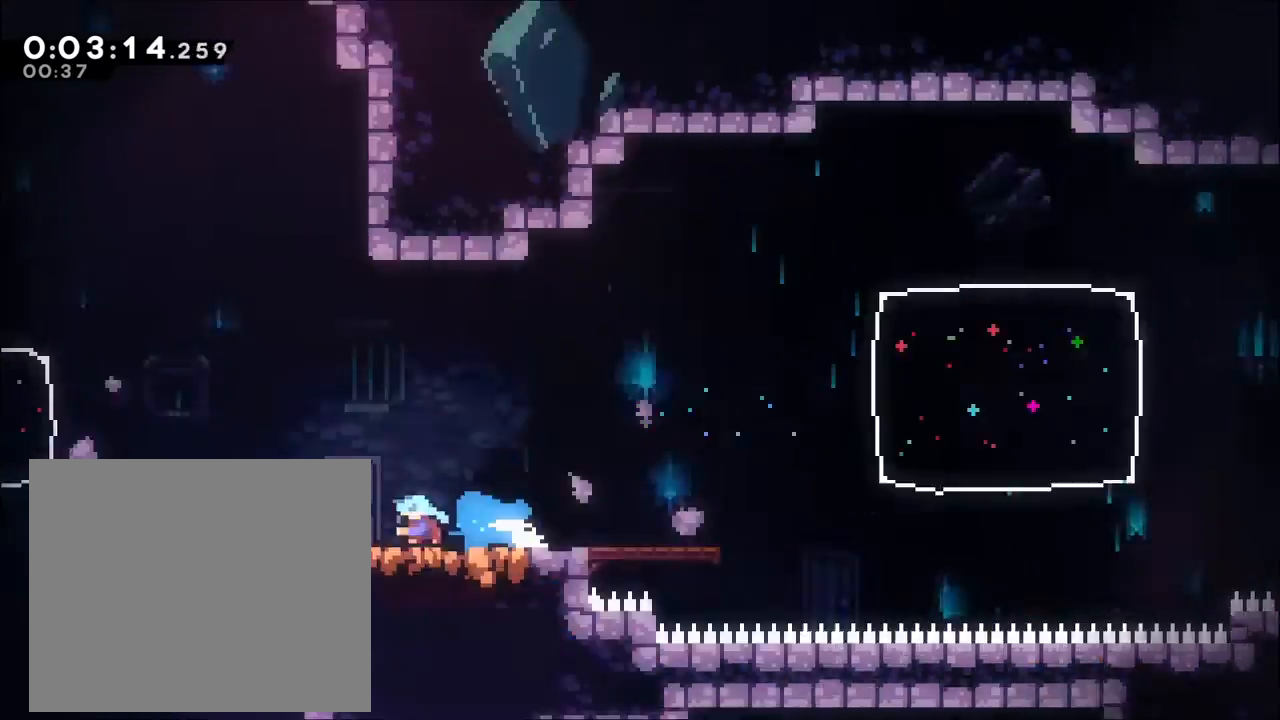
Gameplay with a controller (Xbox layout); each line is a JSON object with the inputs held at the frame after it (dt_ms = milliseconds from this image to that frame). "events" lists button and stick changes between this image and that frame as [ms after this image, input, new state], when the widget could be followed in between. Not read: DPAD_DOWN R3.
{"dt_ms": 500, "buttons": [], "left_stick": "left", "right_stick": "center", "events": [[33, "left_stick", "center"], [300, "left_stick", "left"]]}
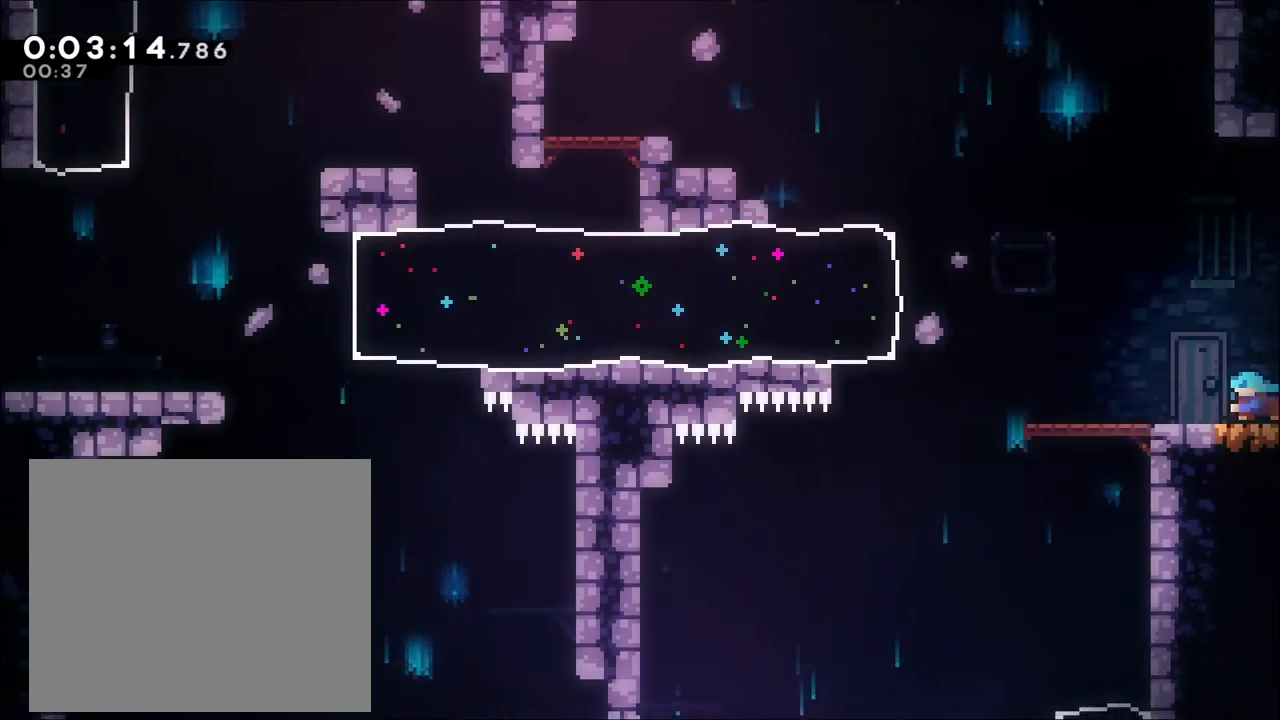
{"dt_ms": 500, "buttons": ["A", "X"], "left_stick": "left", "right_stick": "center", "events": [[267, "A", "down"], [500, "X", "down"]]}
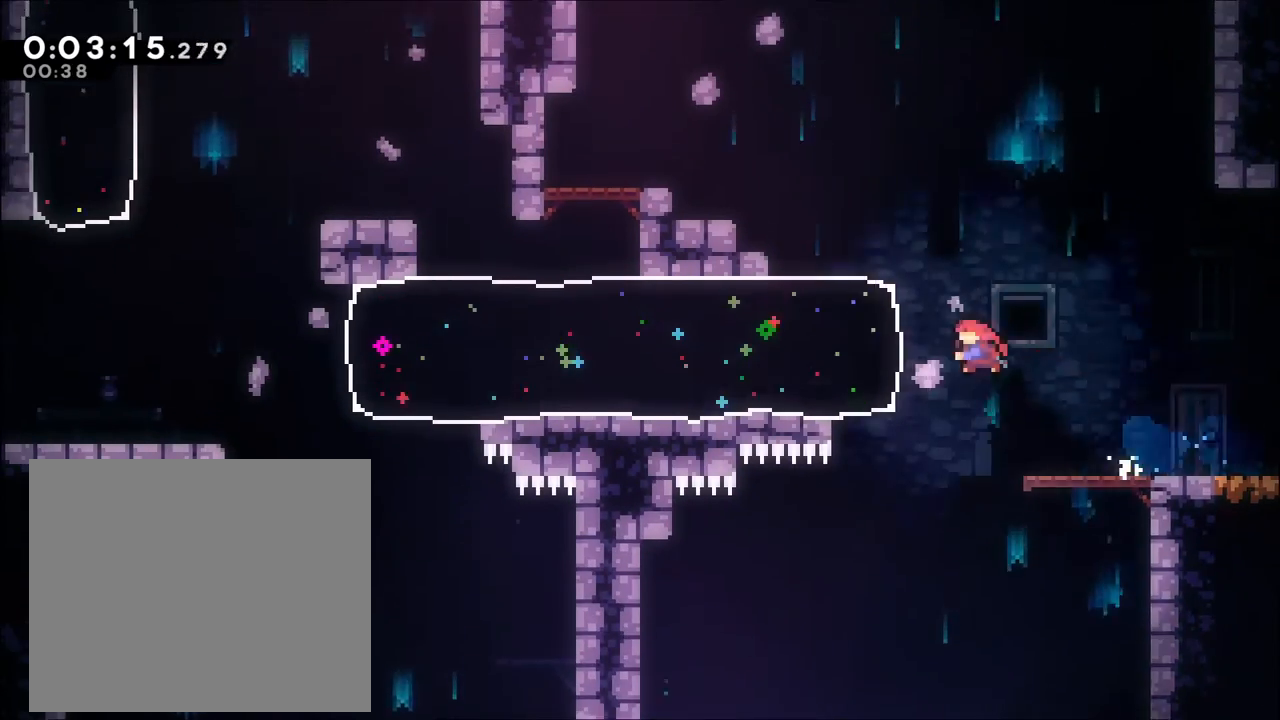
{"dt_ms": 500, "buttons": [], "left_stick": "left", "right_stick": "center", "events": [[167, "A", "up"], [167, "X", "up"], [300, "L1", "down"], [367, "L1", "up"]]}
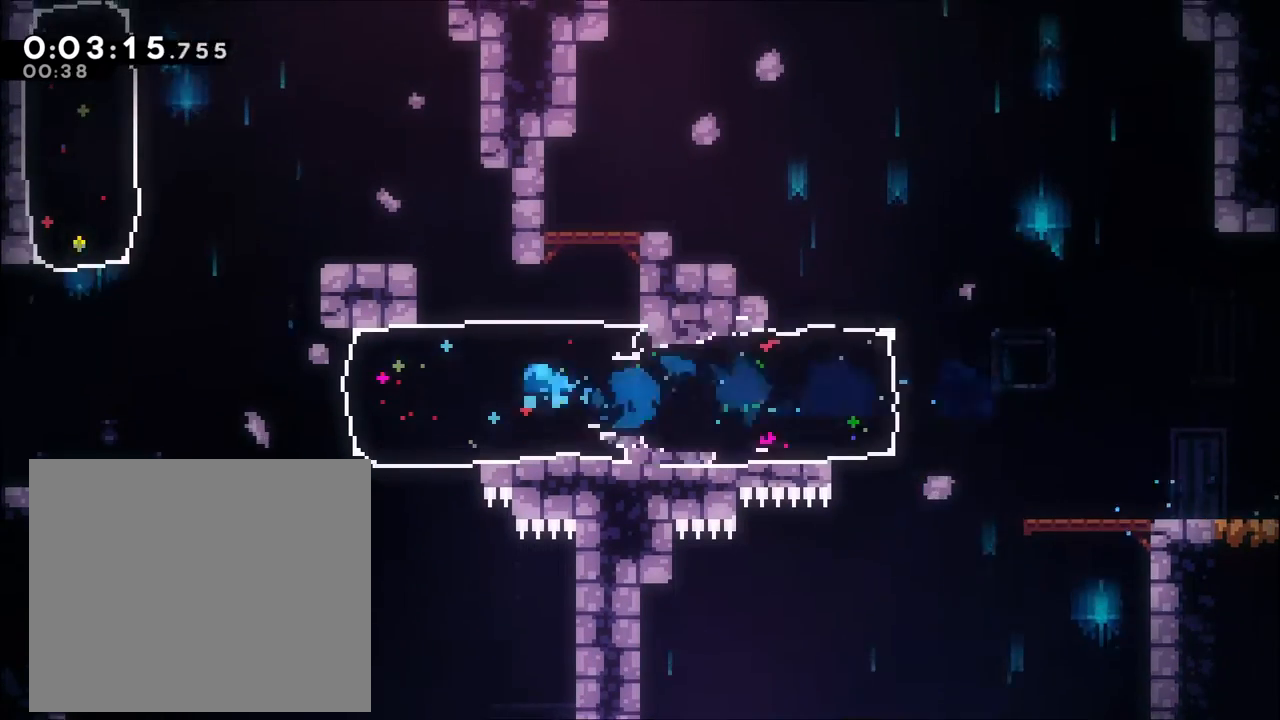
{"dt_ms": 1000, "buttons": ["A"], "left_stick": "up-right", "right_stick": "center"}
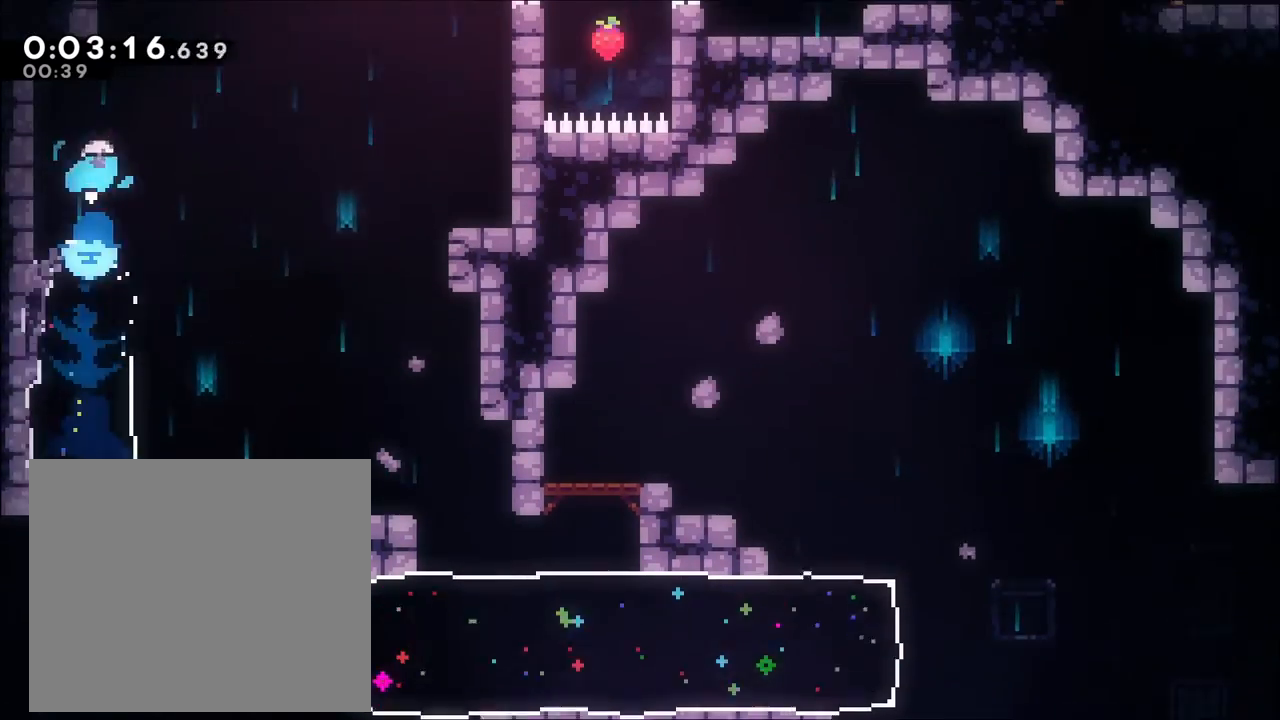
{"dt_ms": 500, "buttons": ["A", "X"], "left_stick": "up-right", "right_stick": "center", "events": [[500, "X", "down"]]}
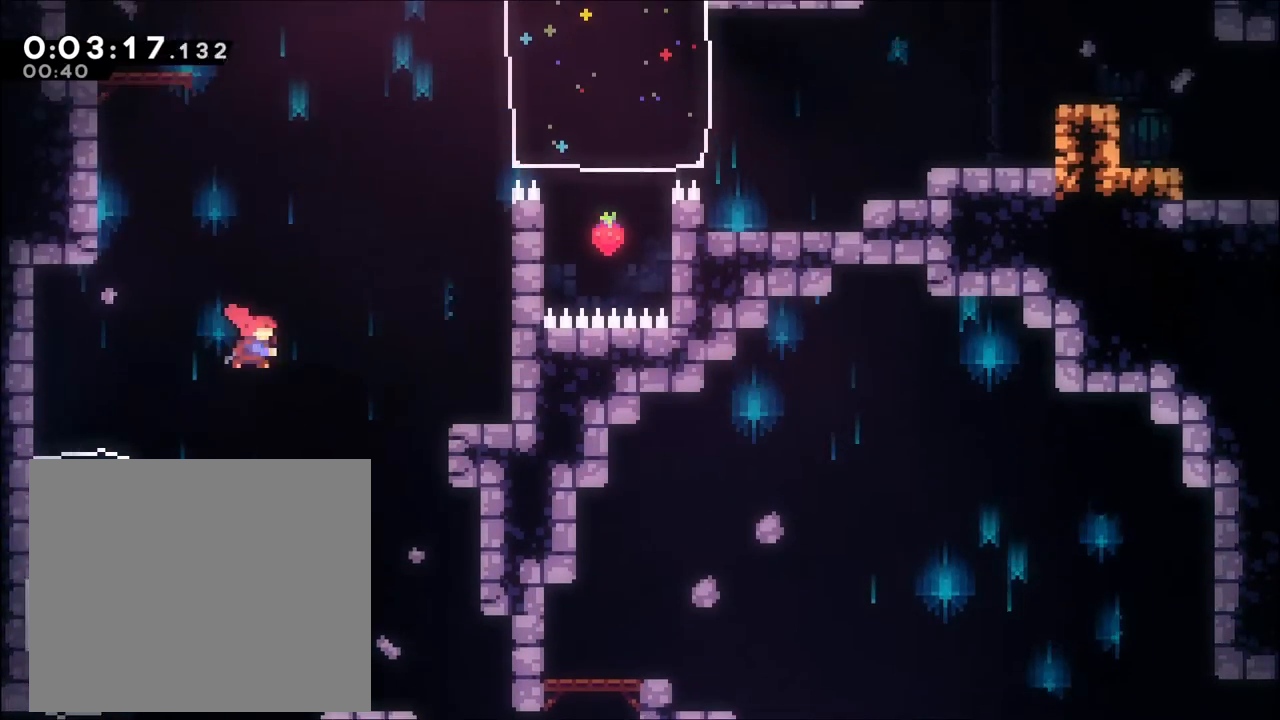
{"dt_ms": 500, "buttons": ["R2"], "left_stick": "up", "right_stick": "center"}
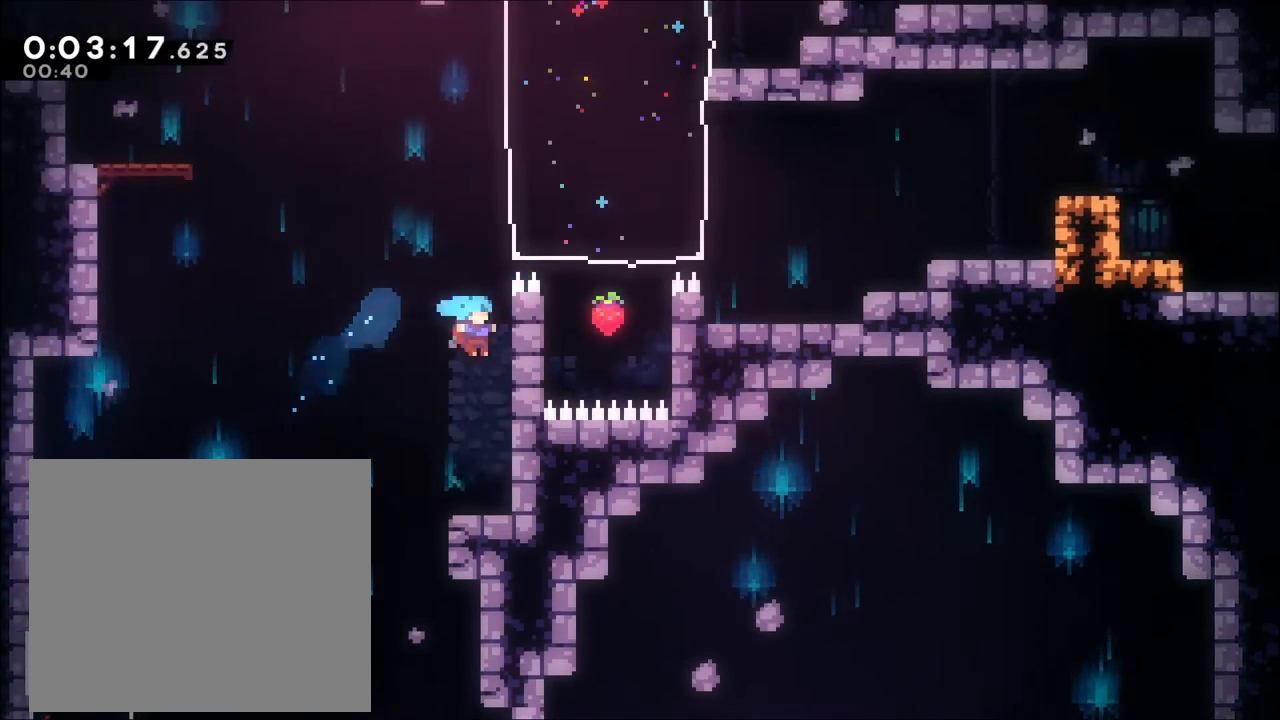
{"dt_ms": 500, "buttons": ["A", "R2"], "left_stick": "up-right", "right_stick": "center", "events": [[33, "A", "down"], [267, "A", "up"], [367, "left_stick", "up-right"], [500, "A", "down"]]}
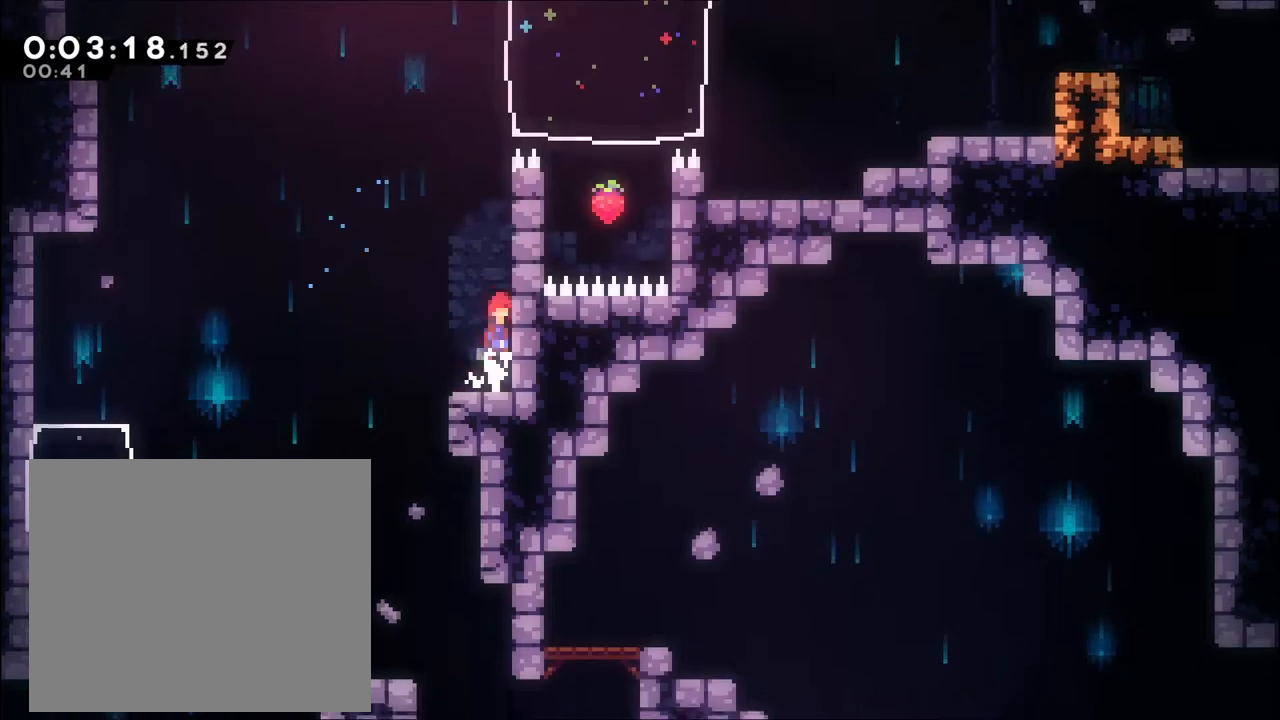
{"dt_ms": 500, "buttons": ["R2"], "left_stick": "up", "right_stick": "center", "events": [[200, "A", "up"], [300, "A", "down"], [300, "left_stick", "up"], [467, "A", "up"]]}
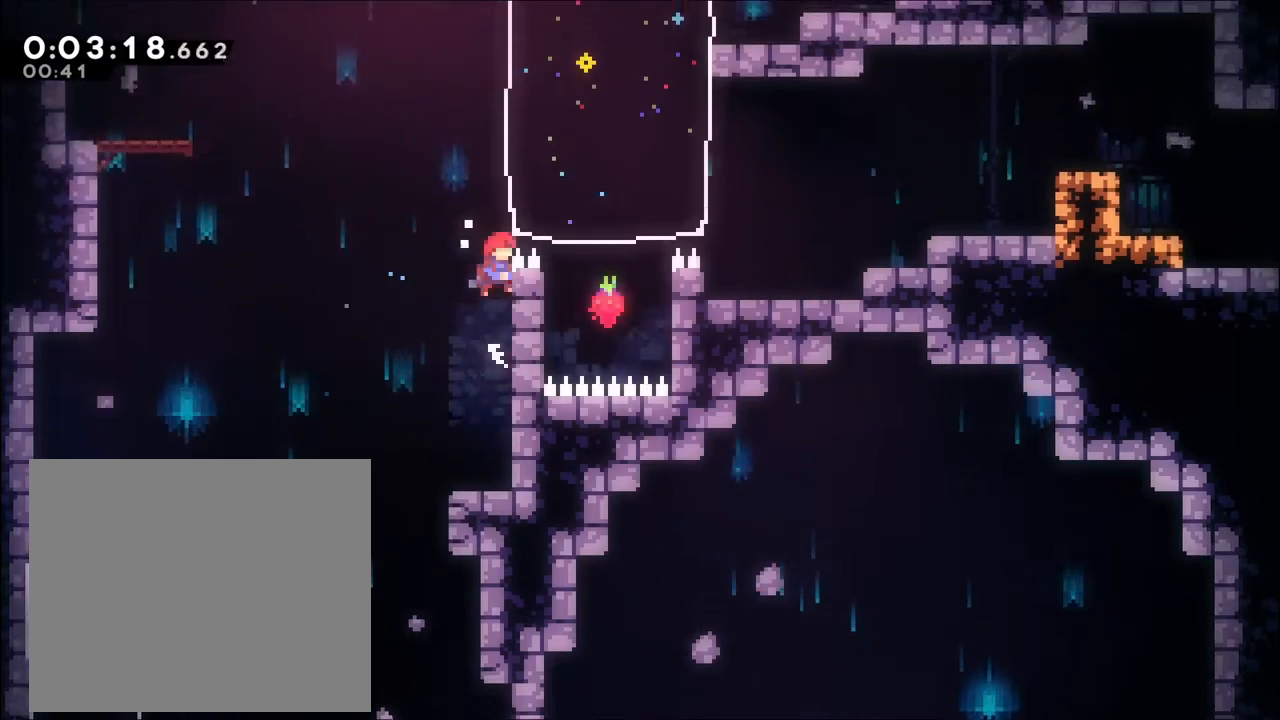
{"dt_ms": 500, "buttons": ["A", "R2"], "left_stick": "up", "right_stick": "center", "events": [[33, "A", "down"], [200, "A", "up"], [267, "A", "down"], [433, "A", "up"], [500, "A", "down"]]}
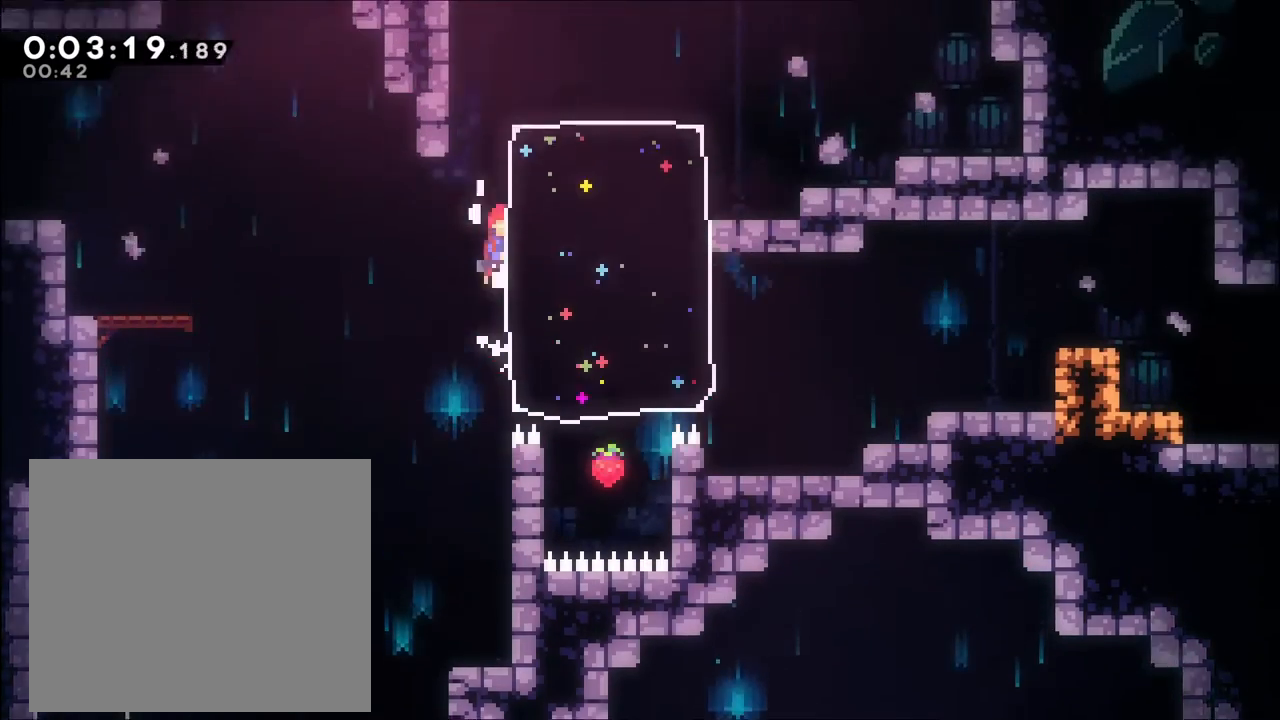
{"dt_ms": 500, "buttons": [], "left_stick": "up", "right_stick": "center", "events": [[167, "A", "up"], [200, "R2", "up"], [267, "X", "down"], [400, "X", "up"]]}
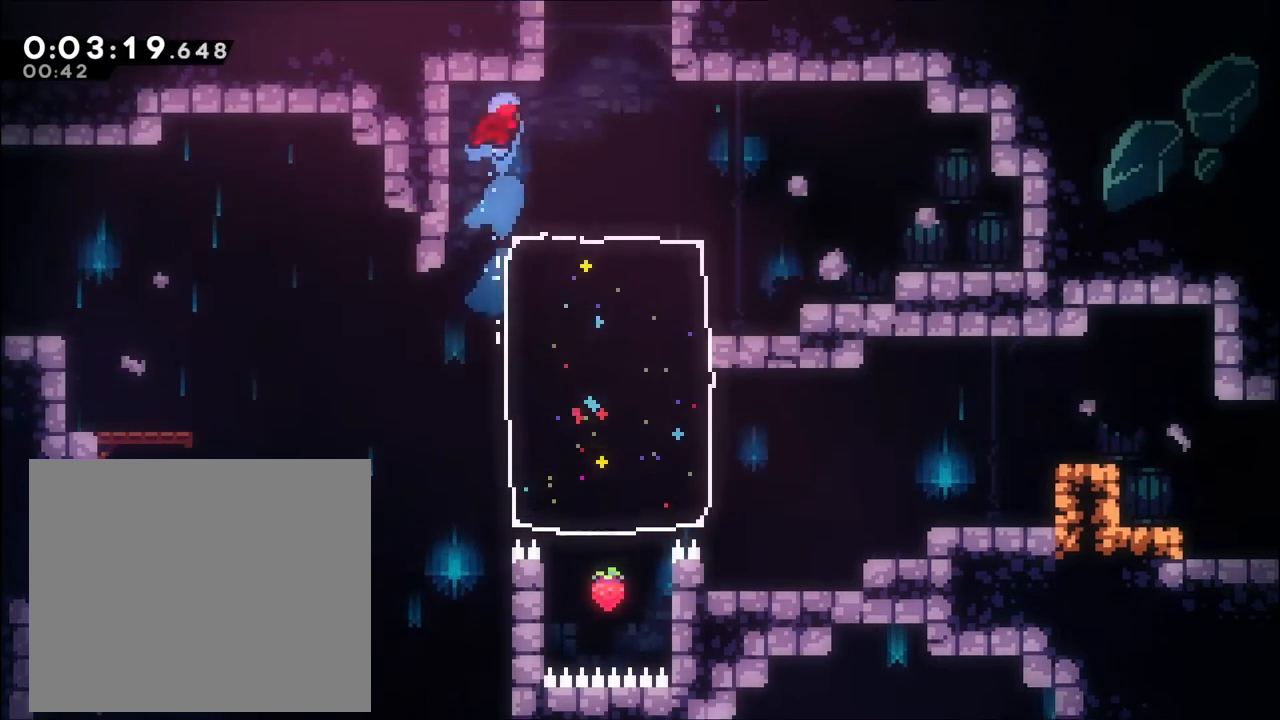
{"dt_ms": 500, "buttons": ["A"], "left_stick": "center", "right_stick": "center", "events": [[100, "left_stick", "right"], [300, "left_stick", "center"], [467, "A", "down"]]}
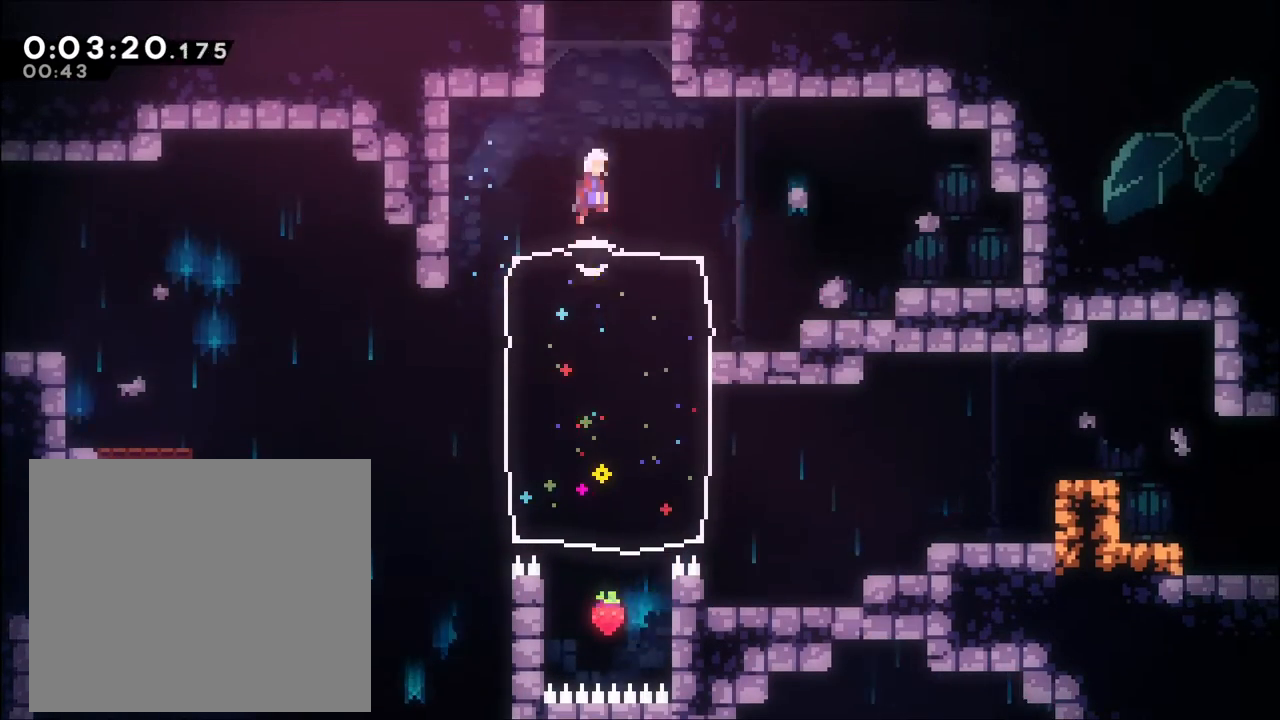
{"dt_ms": 500, "buttons": [], "left_stick": "up", "right_stick": "center", "events": [[33, "left_stick", "up-left"], [233, "left_stick", "up"], [267, "X", "down"], [500, "A", "up"], [500, "X", "up"]]}
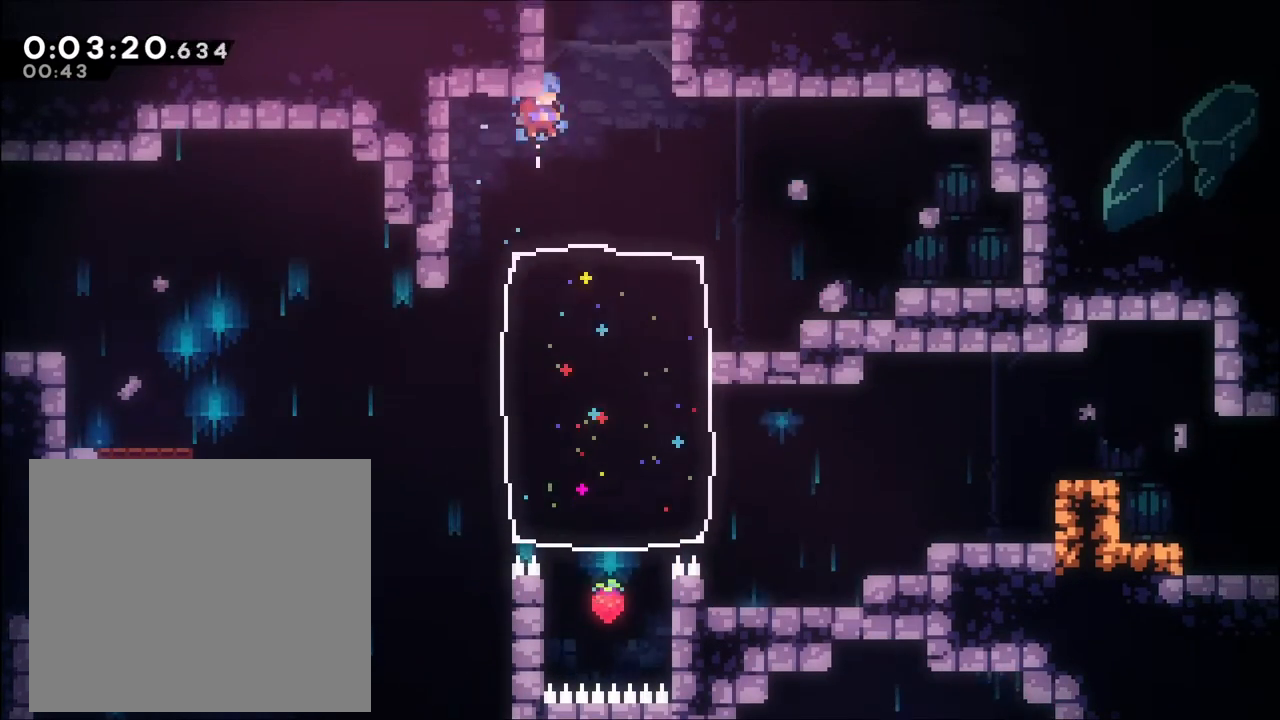
{"dt_ms": 500, "buttons": ["A"], "left_stick": "up", "right_stick": "center", "events": [[233, "left_stick", "center"], [367, "A", "down"], [433, "left_stick", "up-left"], [500, "left_stick", "up"]]}
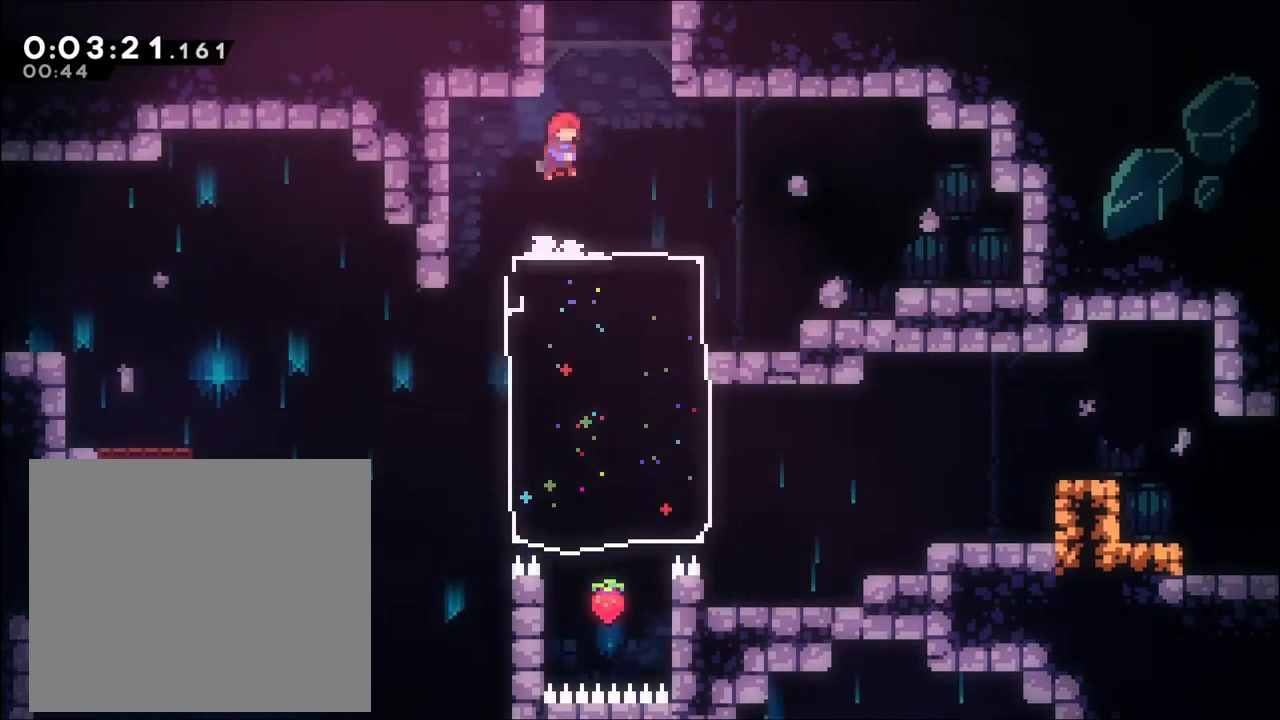
{"dt_ms": 500, "buttons": ["A"], "left_stick": "center", "right_stick": "center", "events": [[67, "X", "down"], [200, "X", "up"], [233, "A", "up"], [300, "A", "down"], [367, "left_stick", "right"], [467, "left_stick", "center"]]}
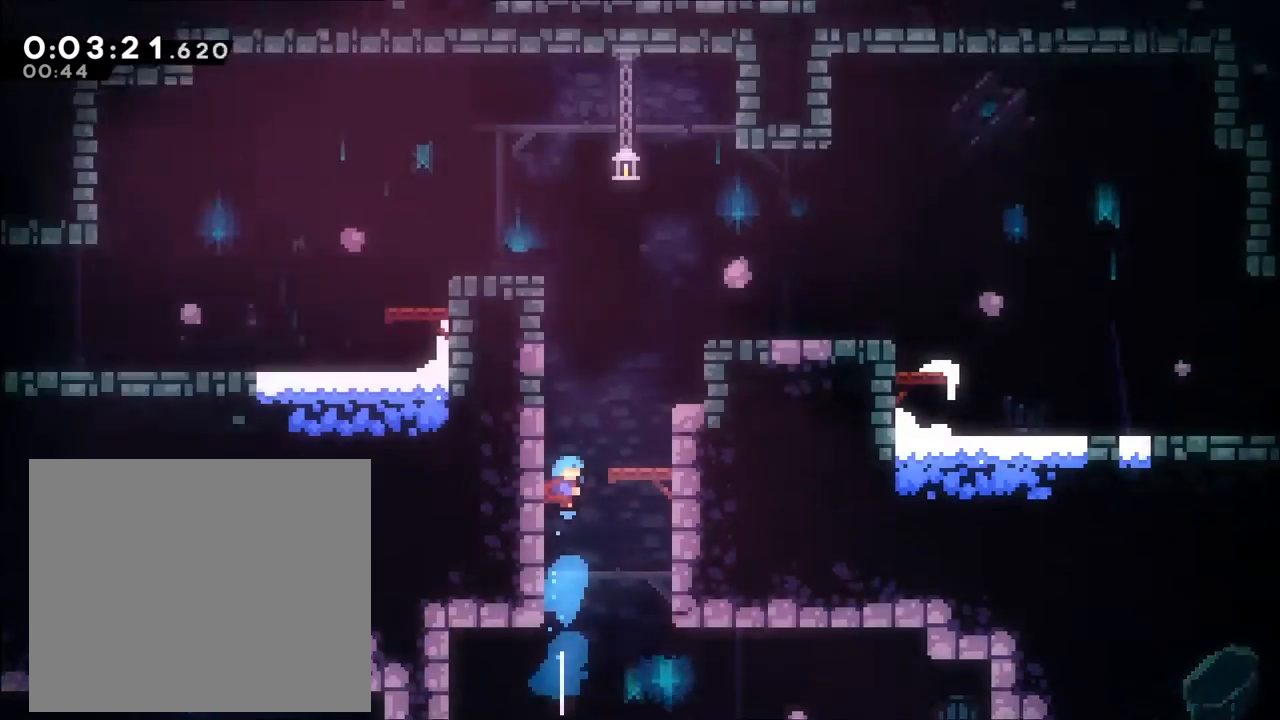
{"dt_ms": 1000, "buttons": ["A", "R2"], "left_stick": "left", "right_stick": "center"}
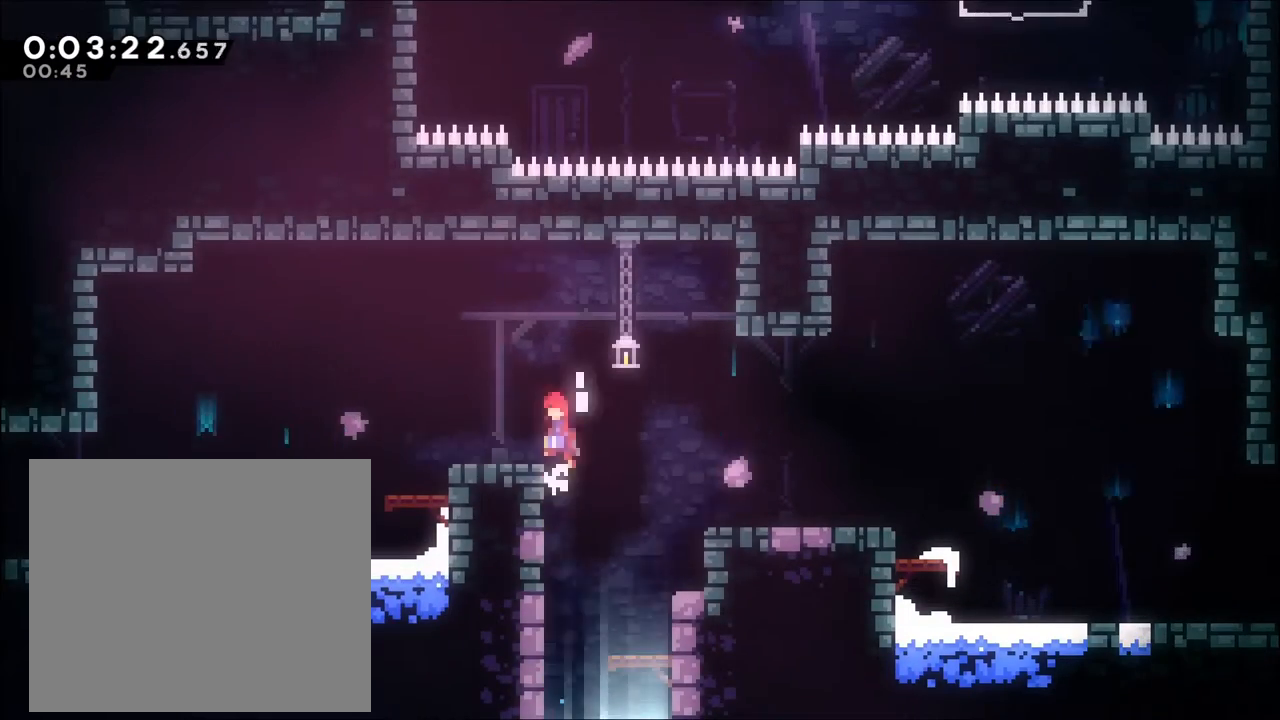
{"dt_ms": 1000, "buttons": [], "left_stick": "left", "right_stick": "center"}
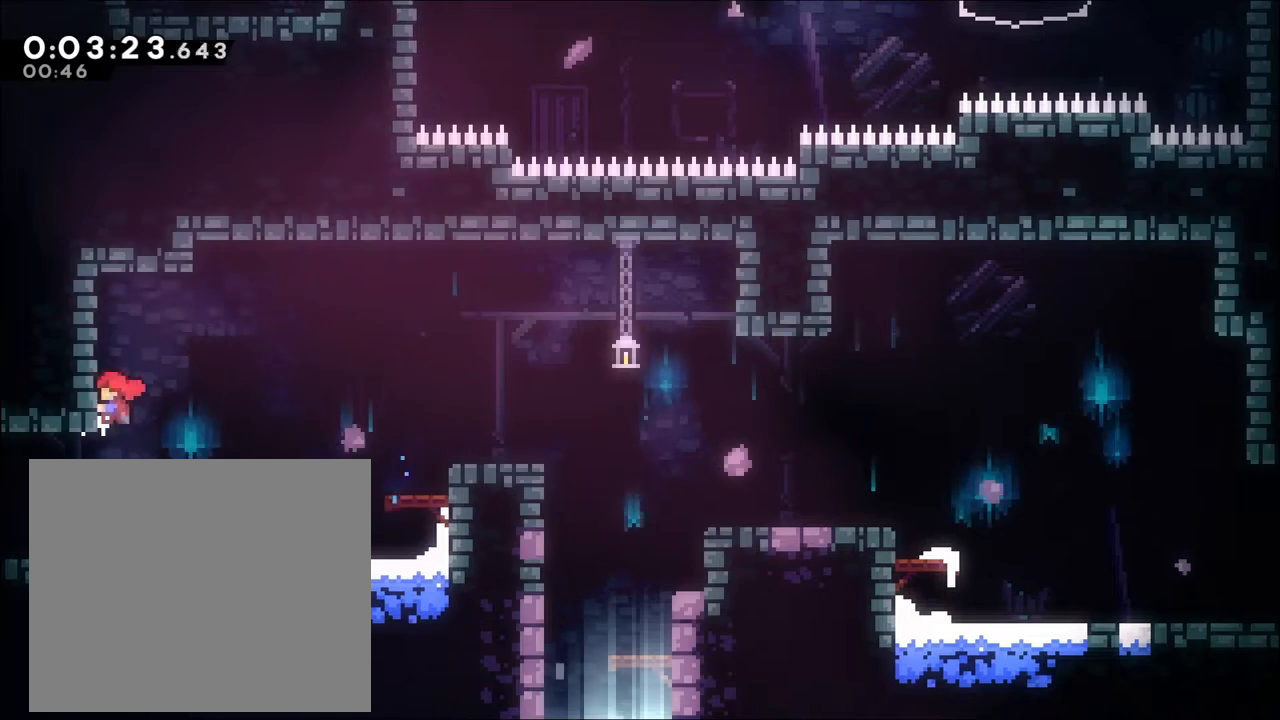
{"dt_ms": 500, "buttons": ["A"], "left_stick": "left", "right_stick": "center"}
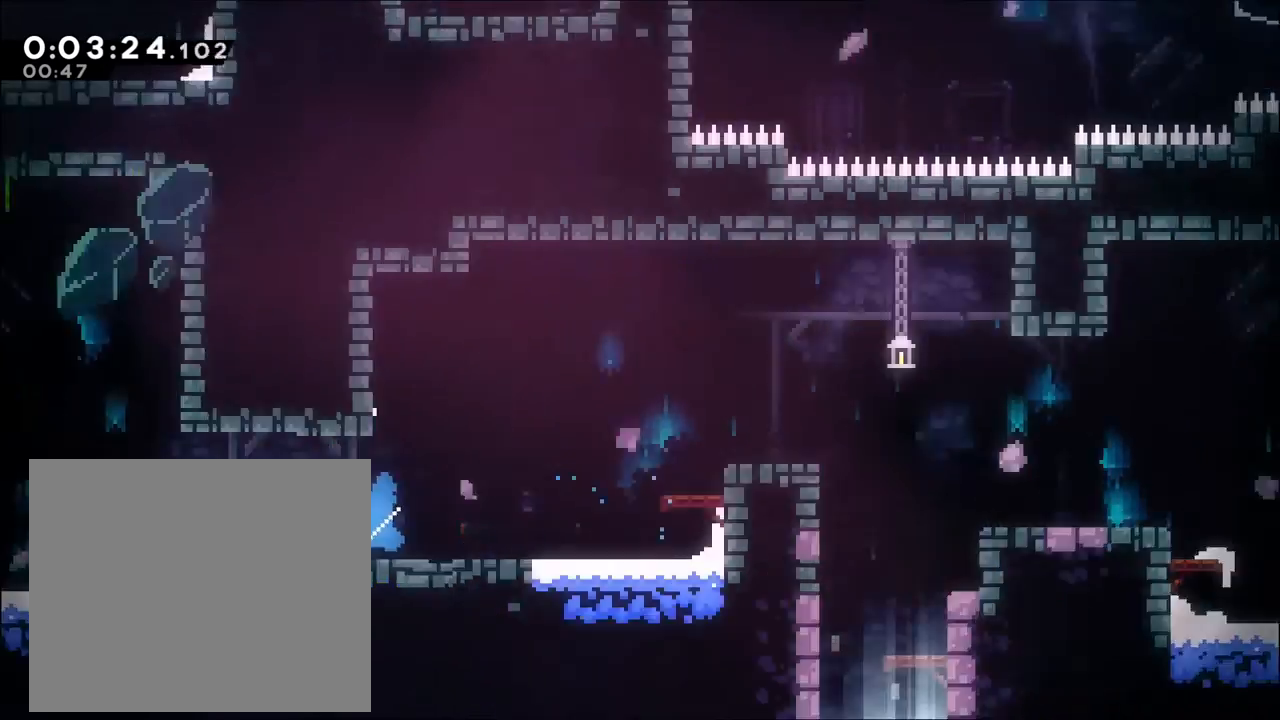
{"dt_ms": 500, "buttons": [], "left_stick": "left", "right_stick": "center"}
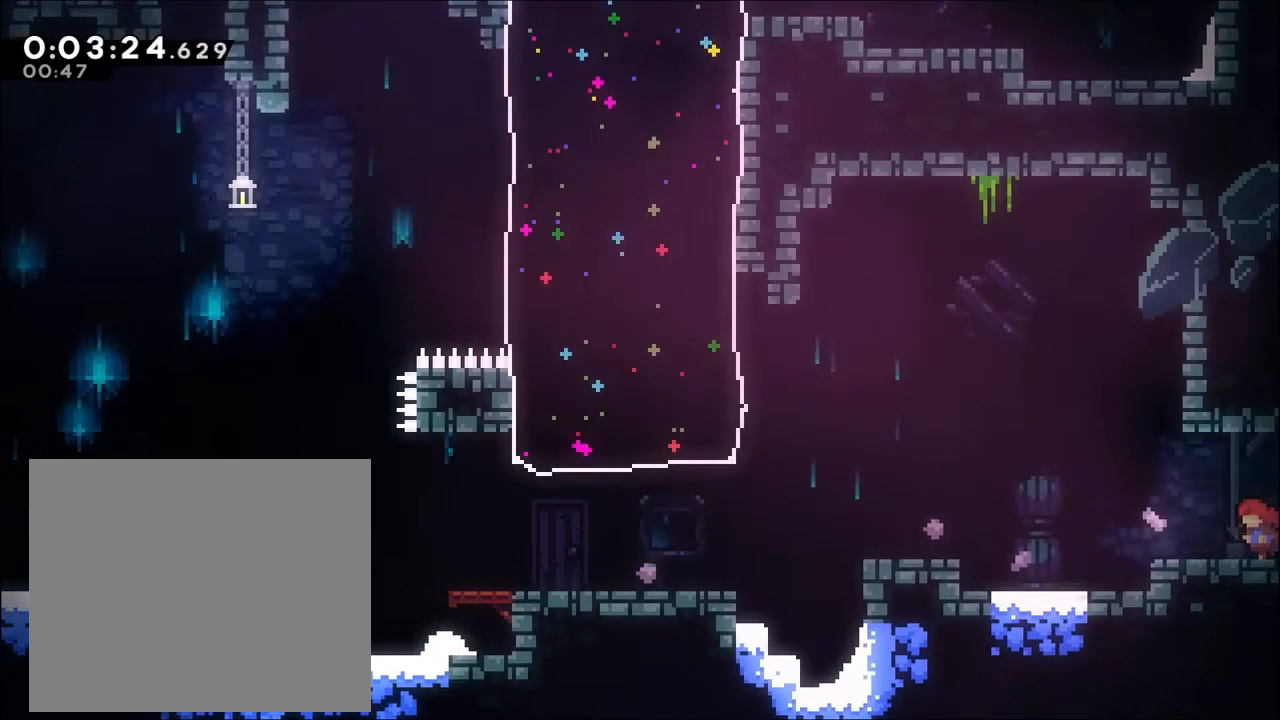
{"dt_ms": 500, "buttons": ["A"], "left_stick": "up-left", "right_stick": "center", "events": [[100, "A", "down"], [467, "left_stick", "up-left"]]}
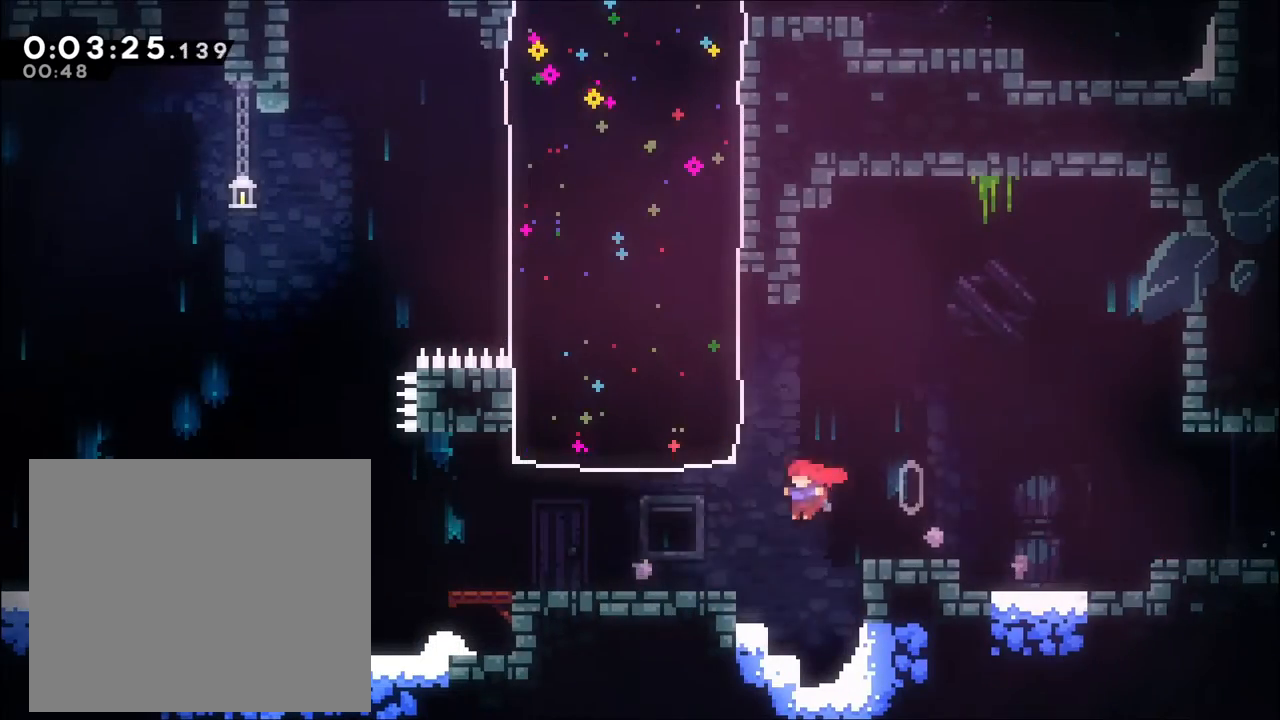
{"dt_ms": 500, "buttons": ["A"], "left_stick": "up-left", "right_stick": "center", "events": [[67, "X", "down"], [233, "X", "up"], [300, "A", "up"], [500, "A", "down"]]}
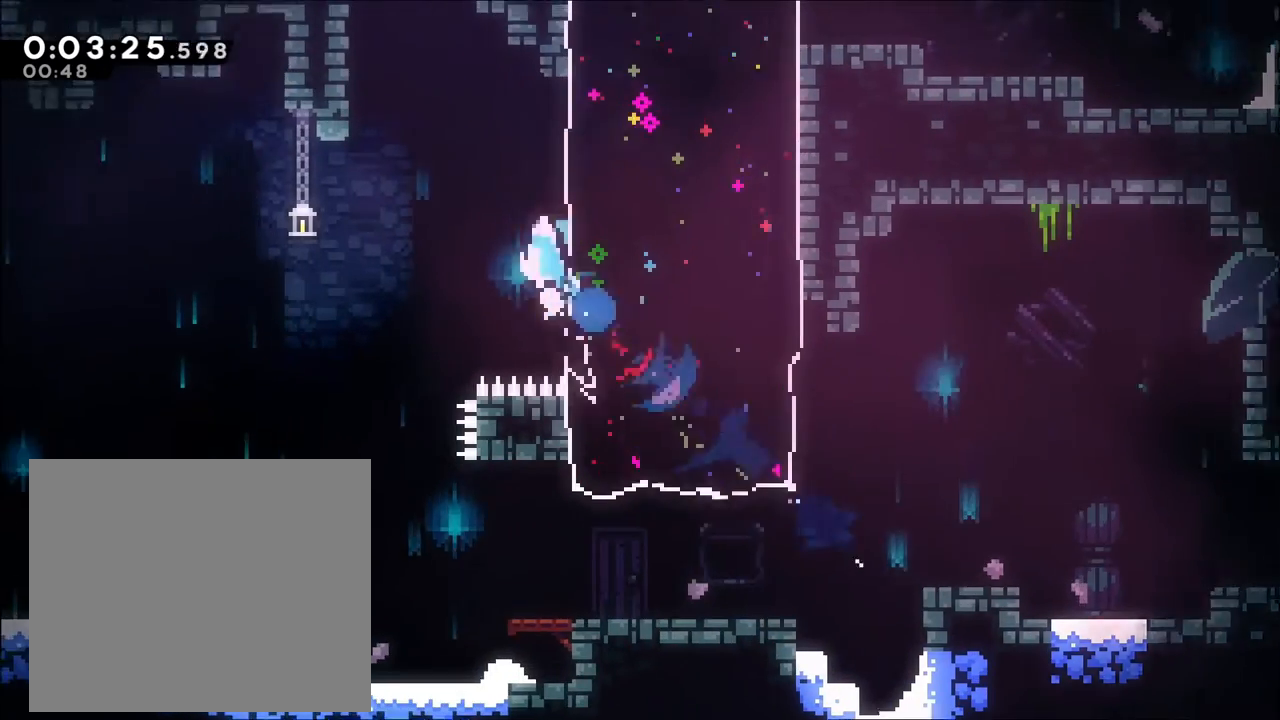
{"dt_ms": 500, "buttons": ["A"], "left_stick": "up-right", "right_stick": "center", "events": [[433, "left_stick", "up-right"]]}
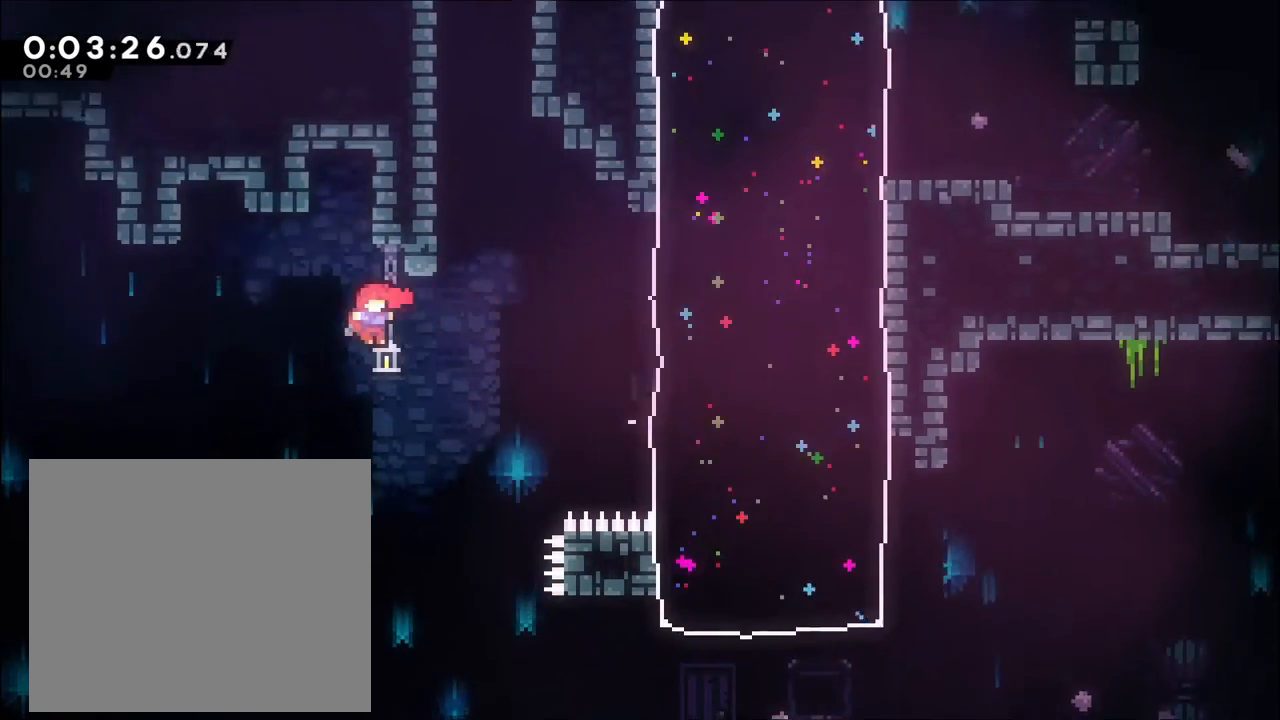
{"dt_ms": 500, "buttons": ["A"], "left_stick": "up", "right_stick": "center", "events": [[300, "left_stick", "up"], [333, "X", "down"], [500, "X", "up"]]}
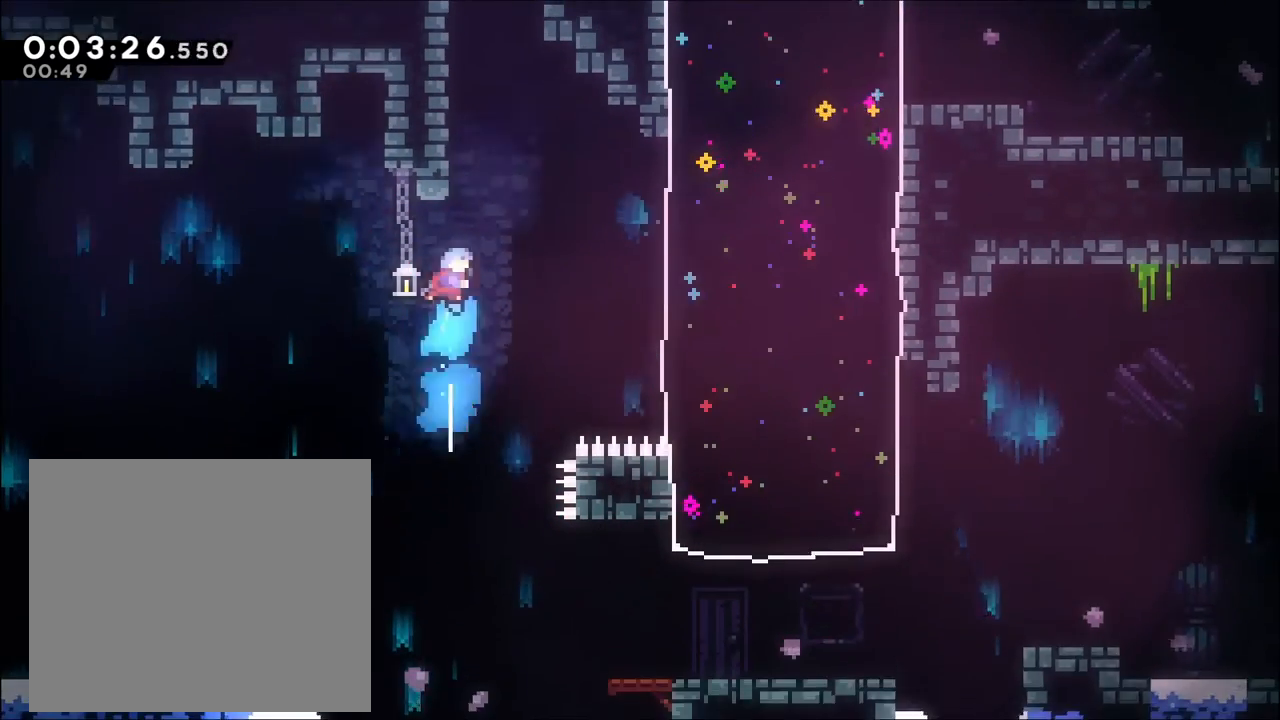
{"dt_ms": 500, "buttons": [], "left_stick": "center", "right_stick": "center", "events": [[67, "A", "up"], [133, "left_stick", "right"], [200, "left_stick", "center"], [300, "left_stick", "left"], [433, "left_stick", "center"]]}
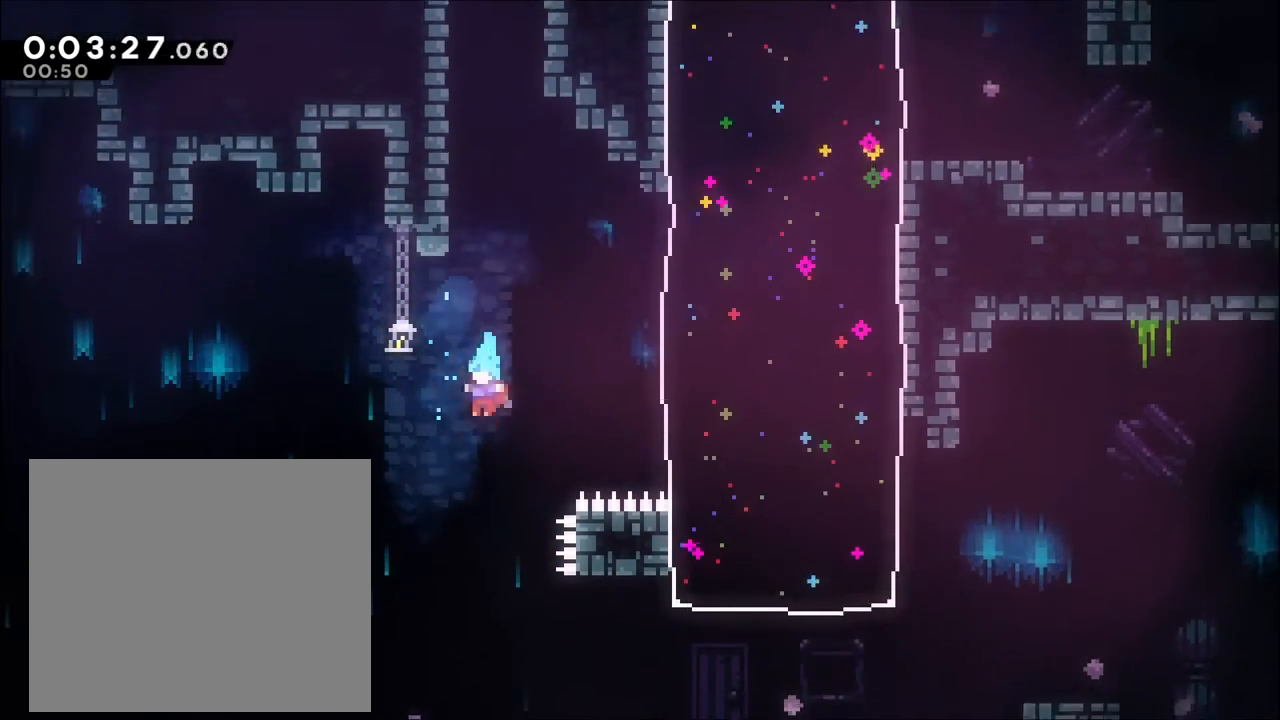
{"dt_ms": 500, "buttons": [], "left_stick": "right", "right_stick": "center", "events": [[33, "left_stick", "right"], [233, "left_stick", "center"], [333, "left_stick", "right"]]}